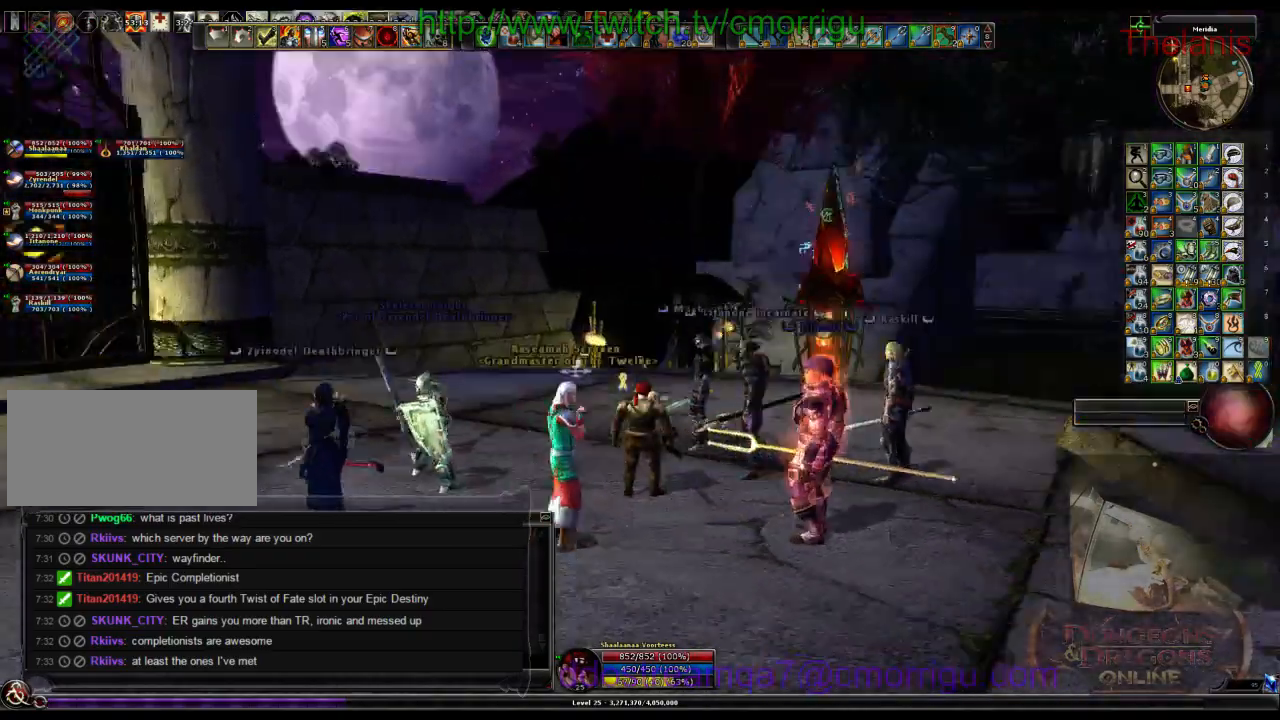
Gameplay with keyboard; each line is a JSON object with the keys held at the frame after it. "events" lists presses ("down") and releases ("up") of ".", "/", "0", "1", "2", "3", "4", "5", "6", "7", "8", "9", "a", "b", "backslash", "backspace", "c", "caps_lock", "comma", "ctrl_l", "ctrl_r", "d", "e", "equals", "escape", "f", "f1", "f10", "f11", "f12", "f2", "f3", "f4", "f5", "f6", "f7", "f8", "f9", "g", "h", "i", "j", "k", "l", "lbracket", "m", "minus", "n", "o", "p", "q", "quote", "r", "rbracket", "return", "s", "semicolon", "shift_l", "shift_r", "space", "t", "tab", "tilde", "u", "v", "w", "x", "y" and "z" between this image and that frame as [ms after this image, input, new state], when the widget could be followed in between. No other keys are recorded. Mouse input is not recorded.
{"keys": [], "events": []}
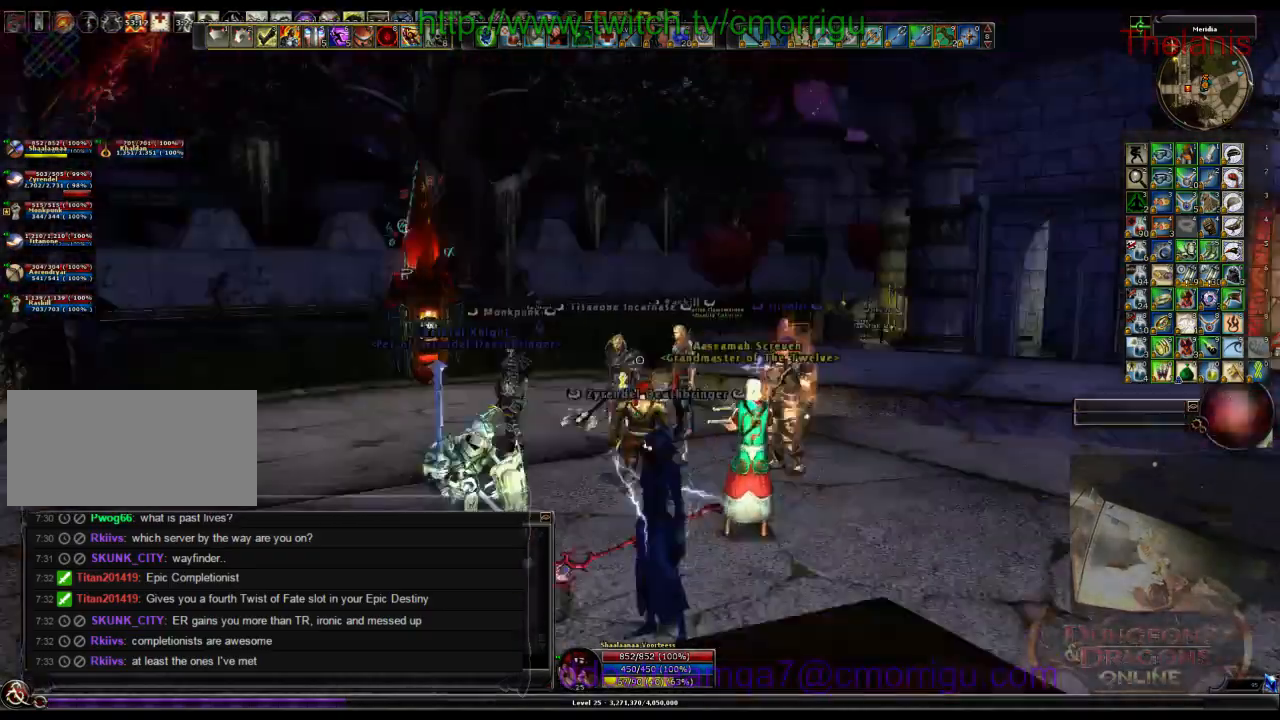
{"keys": [], "events": []}
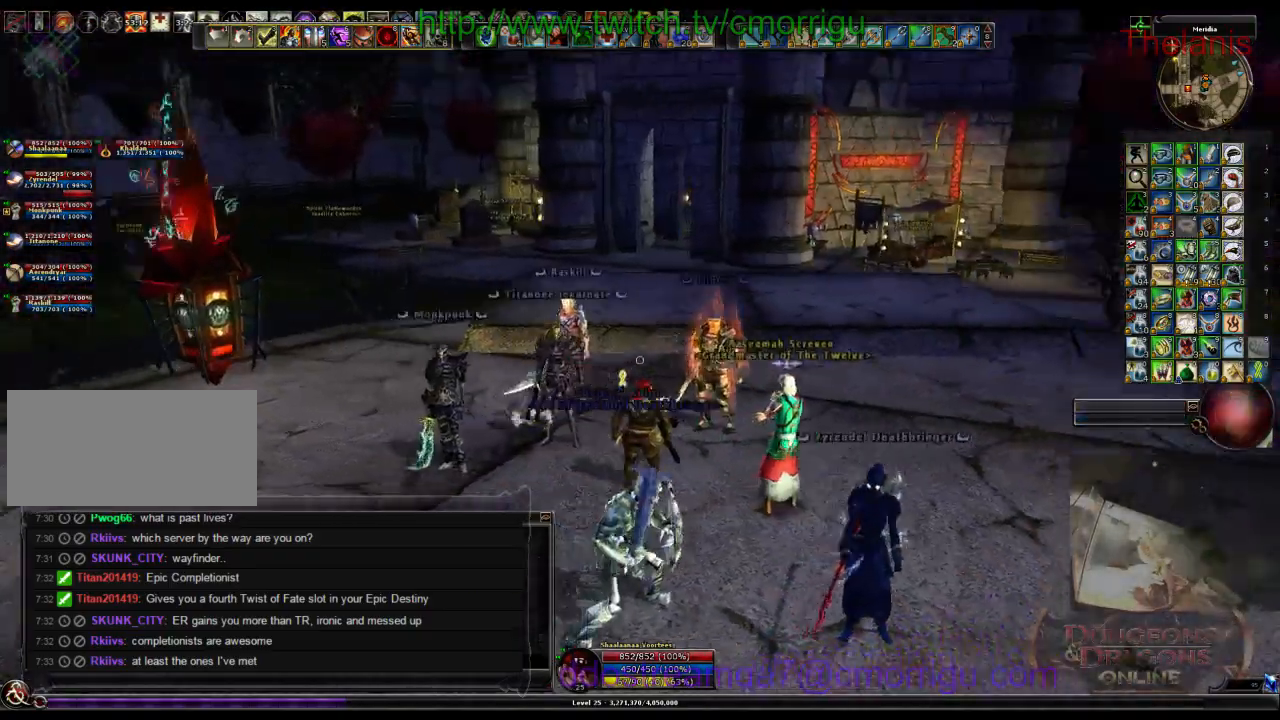
{"keys": [], "events": []}
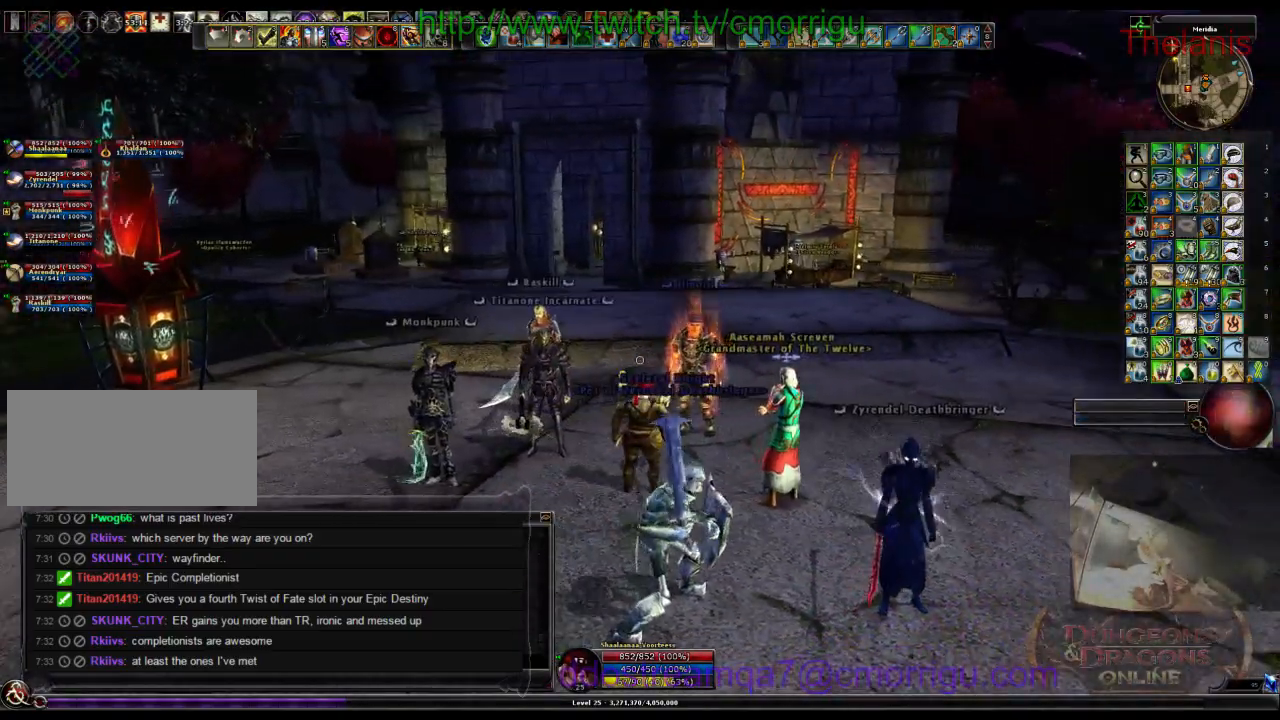
{"keys": ["w"], "events": [[100, "w", "down"]]}
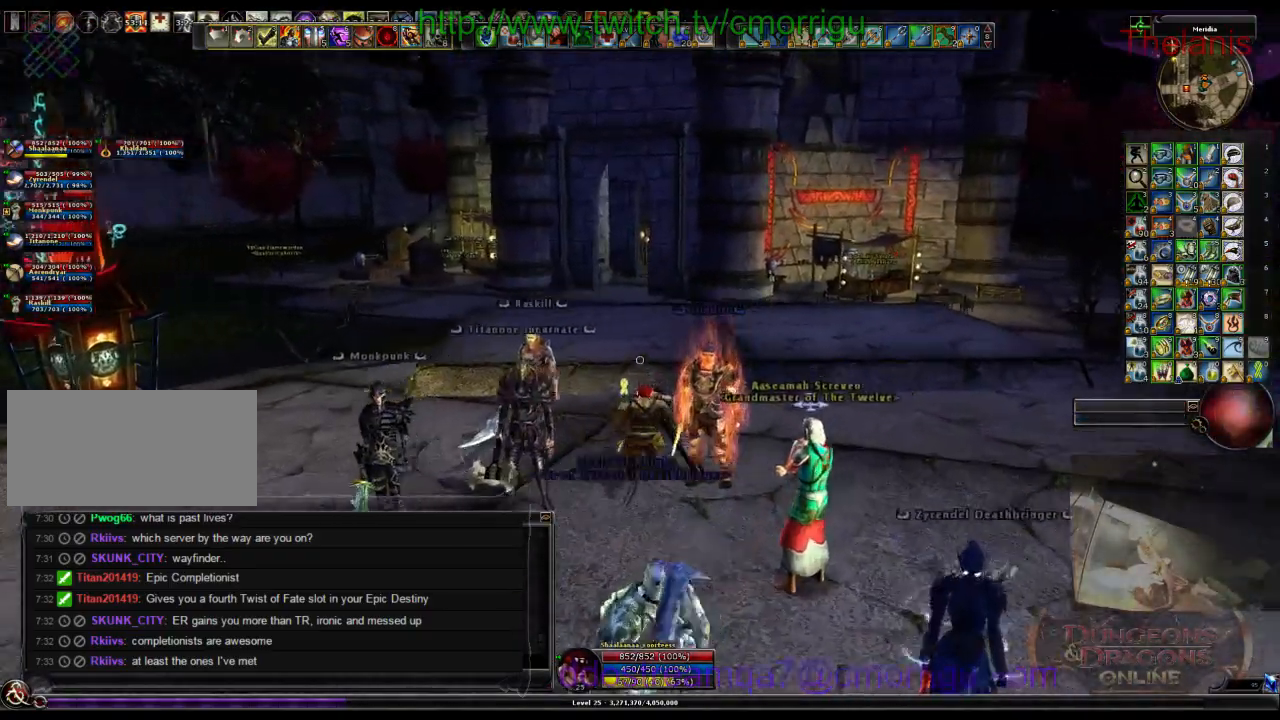
{"keys": [], "events": [[133, "w", "up"]]}
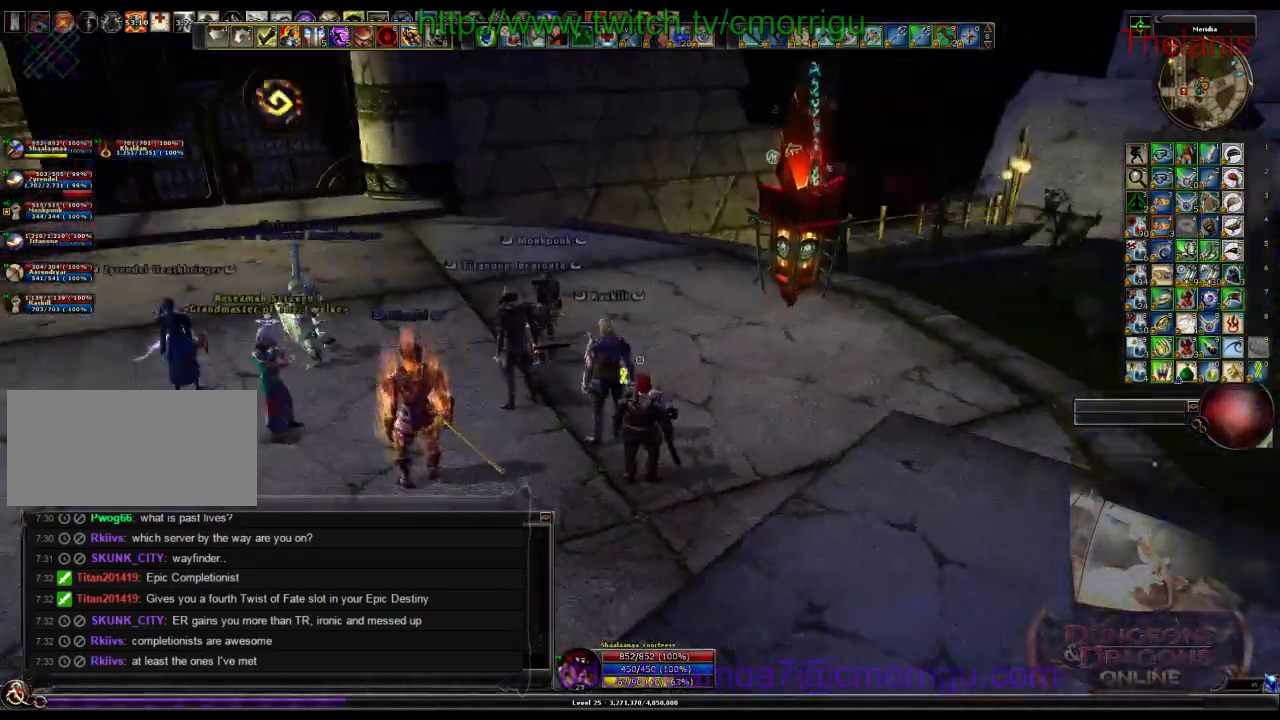
{"keys": [], "events": []}
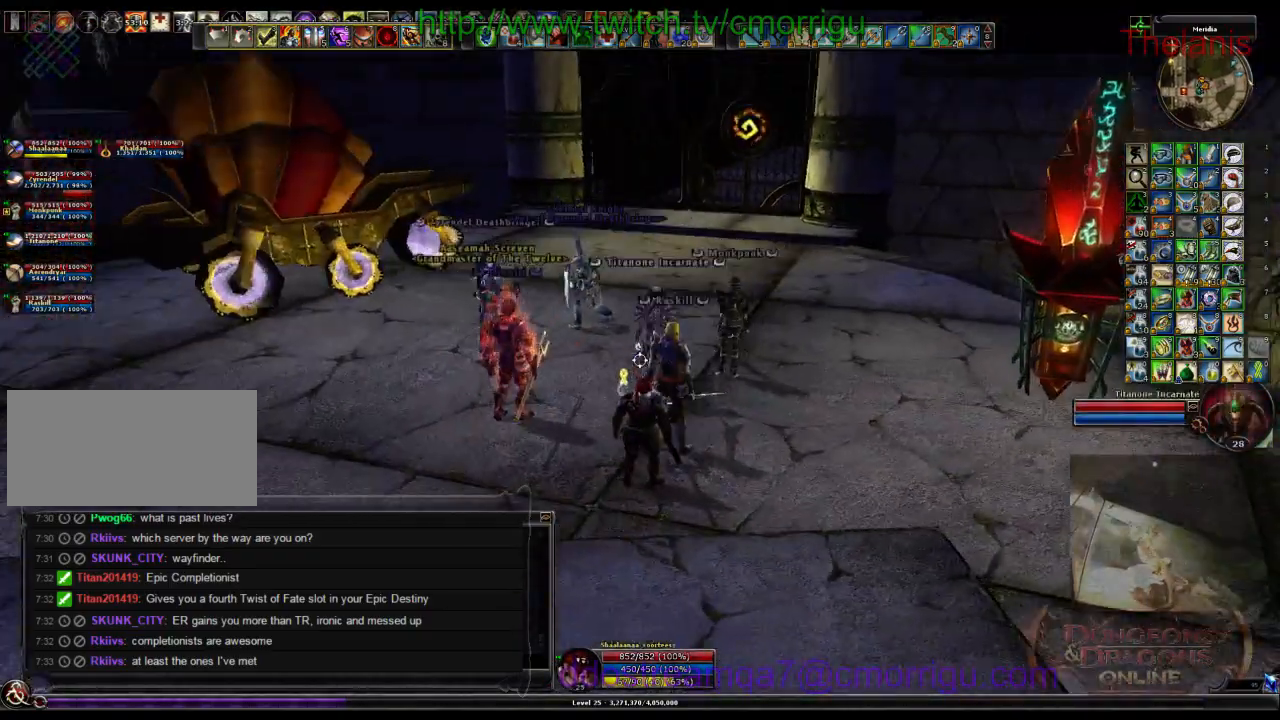
{"keys": ["a"], "events": [[67, "a", "down"]]}
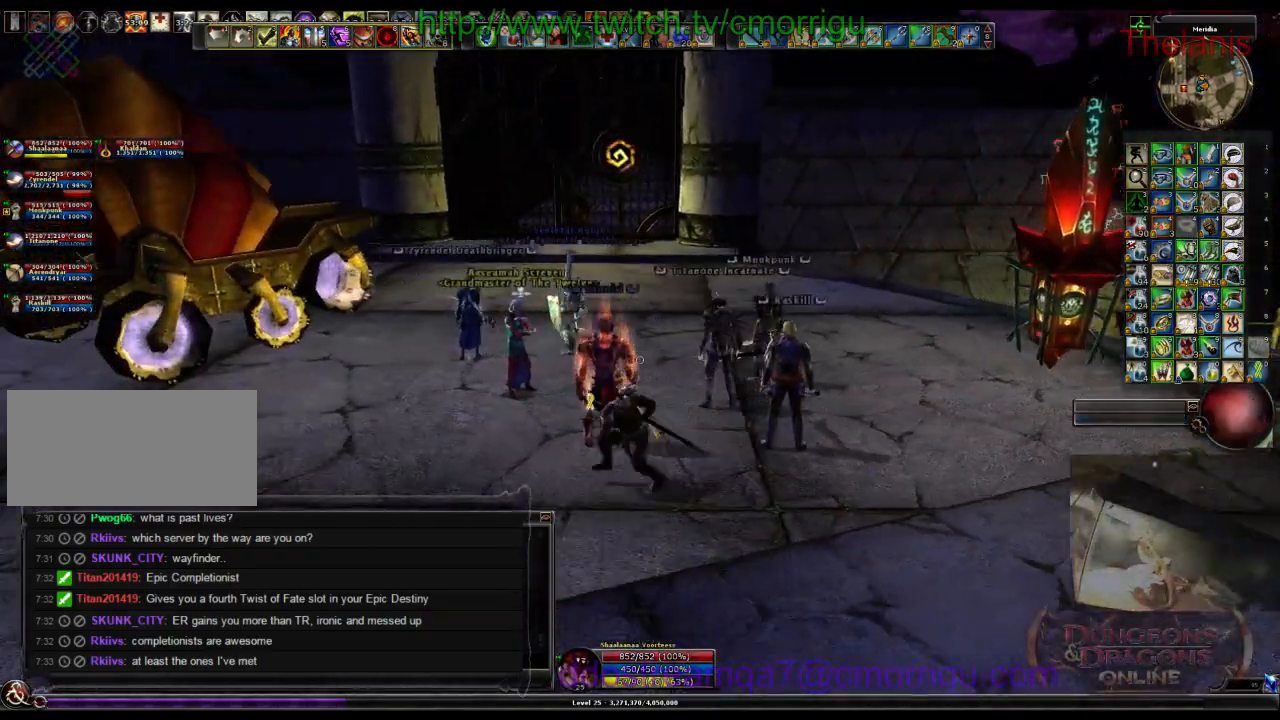
{"keys": [], "events": [[33, "a", "up"]]}
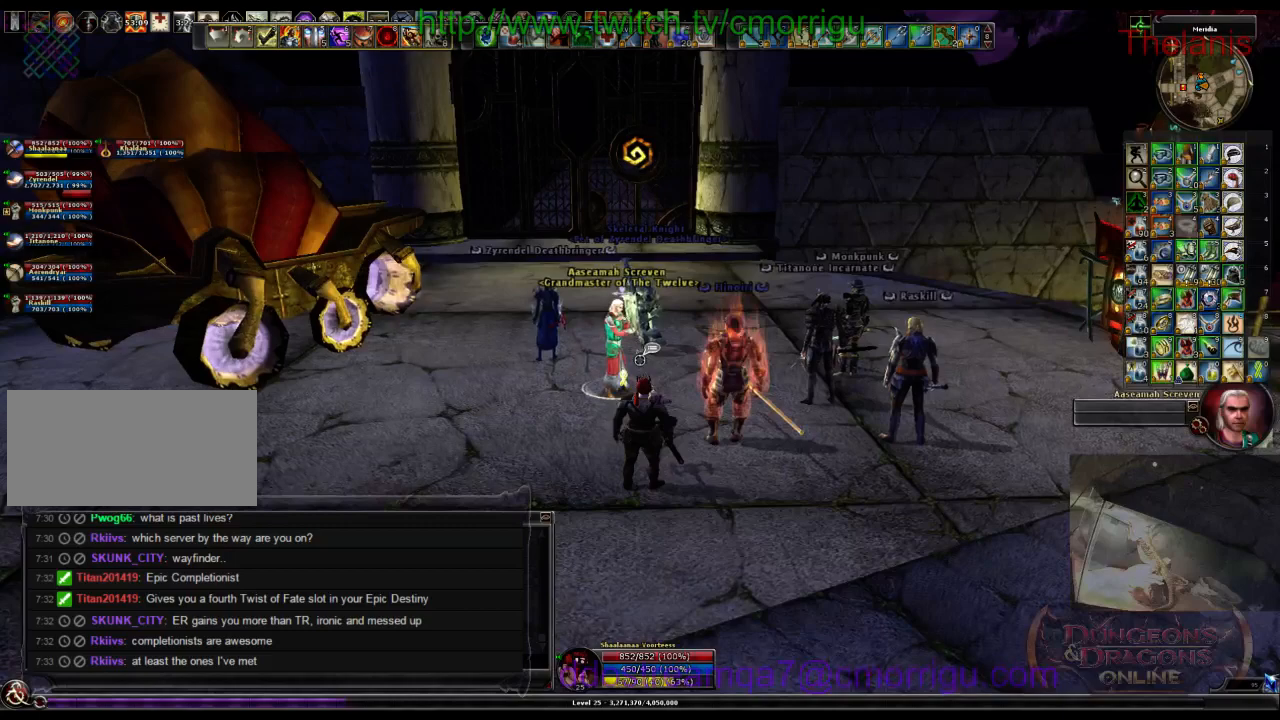
{"keys": [], "events": []}
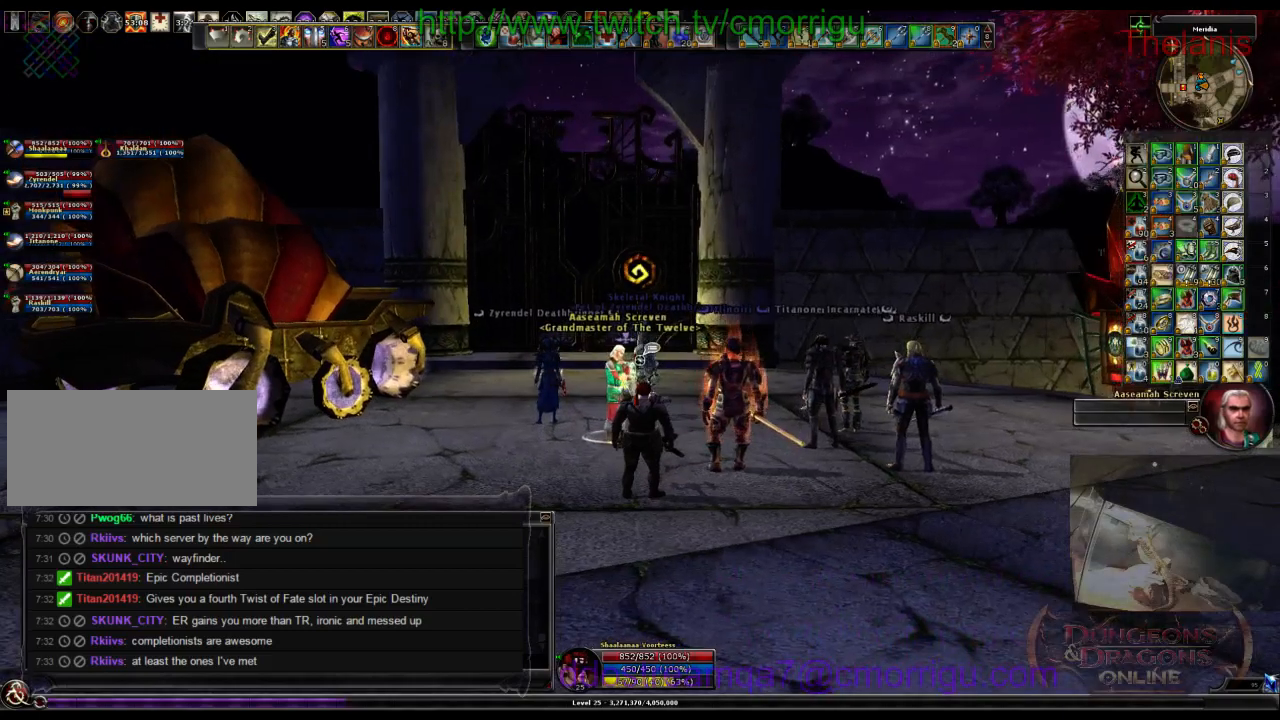
{"keys": [], "events": []}
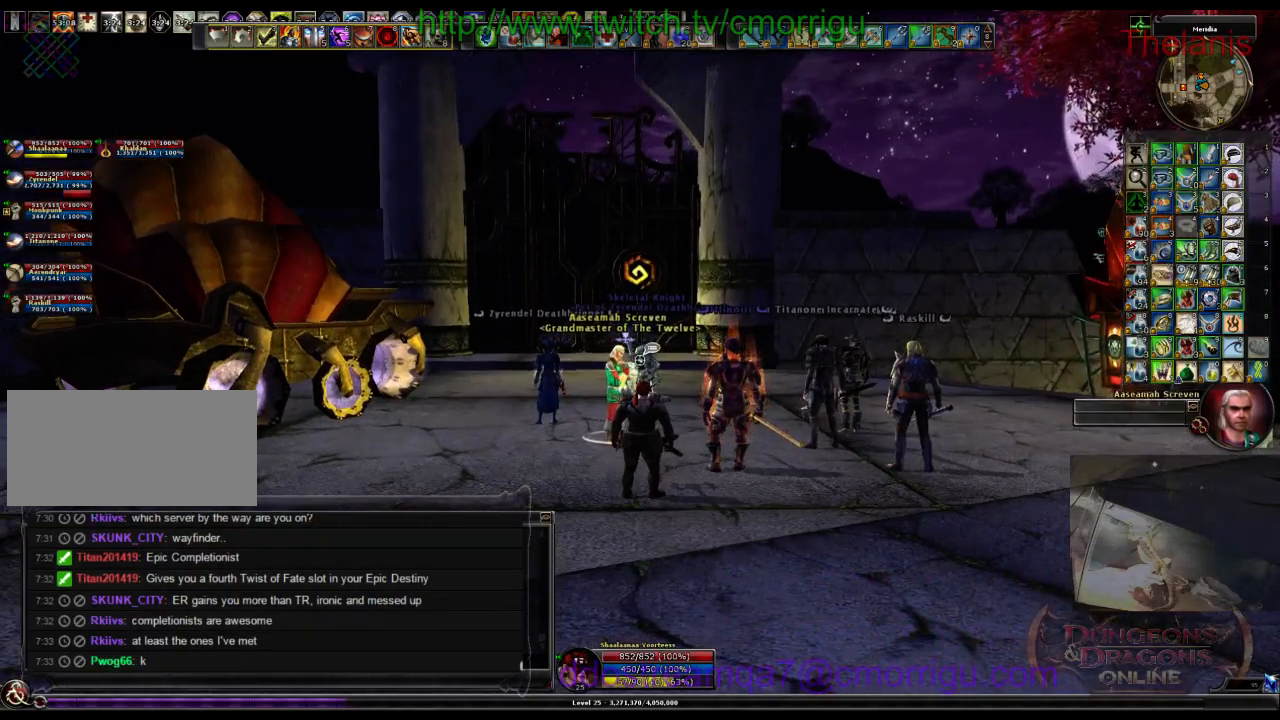
{"keys": [], "events": []}
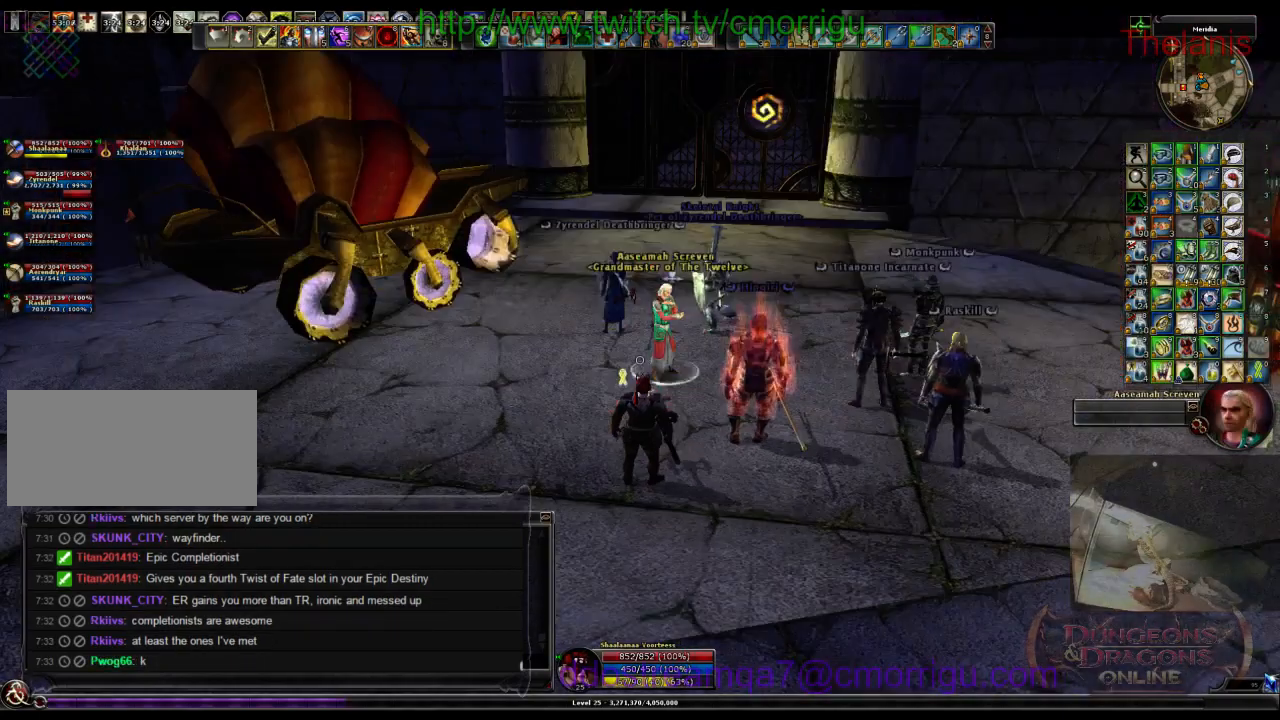
{"keys": [], "events": []}
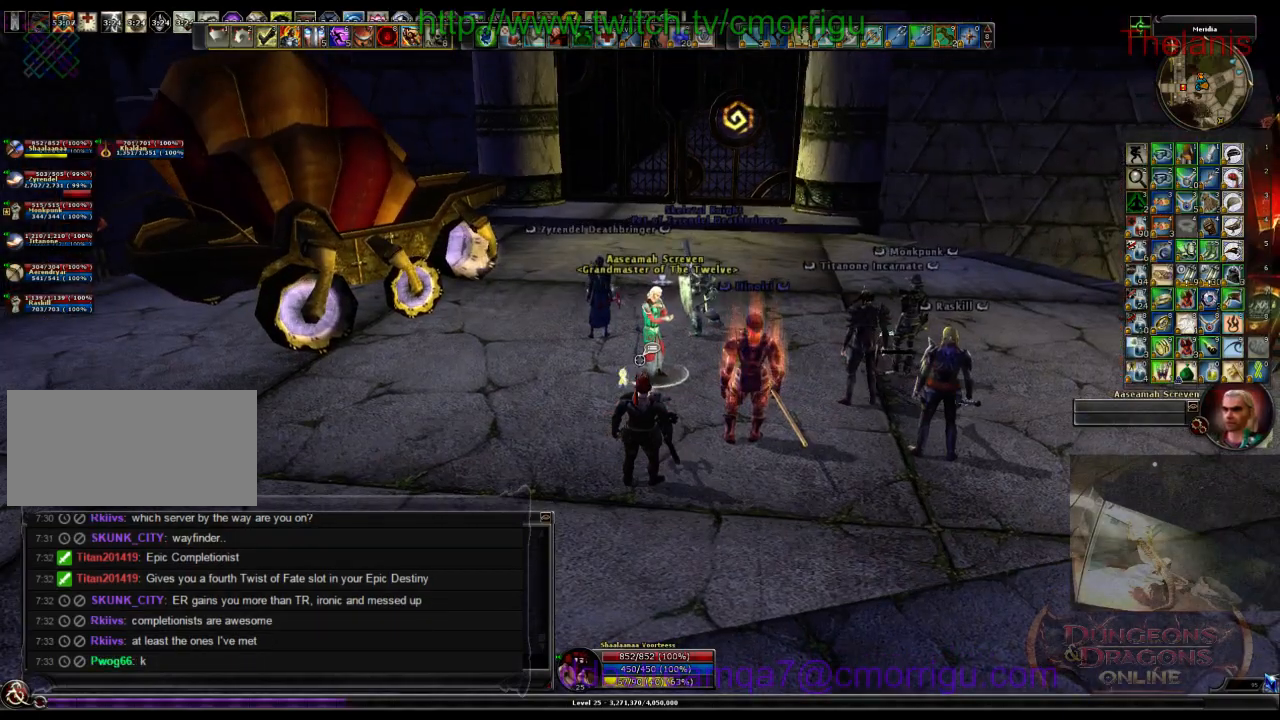
{"keys": [], "events": []}
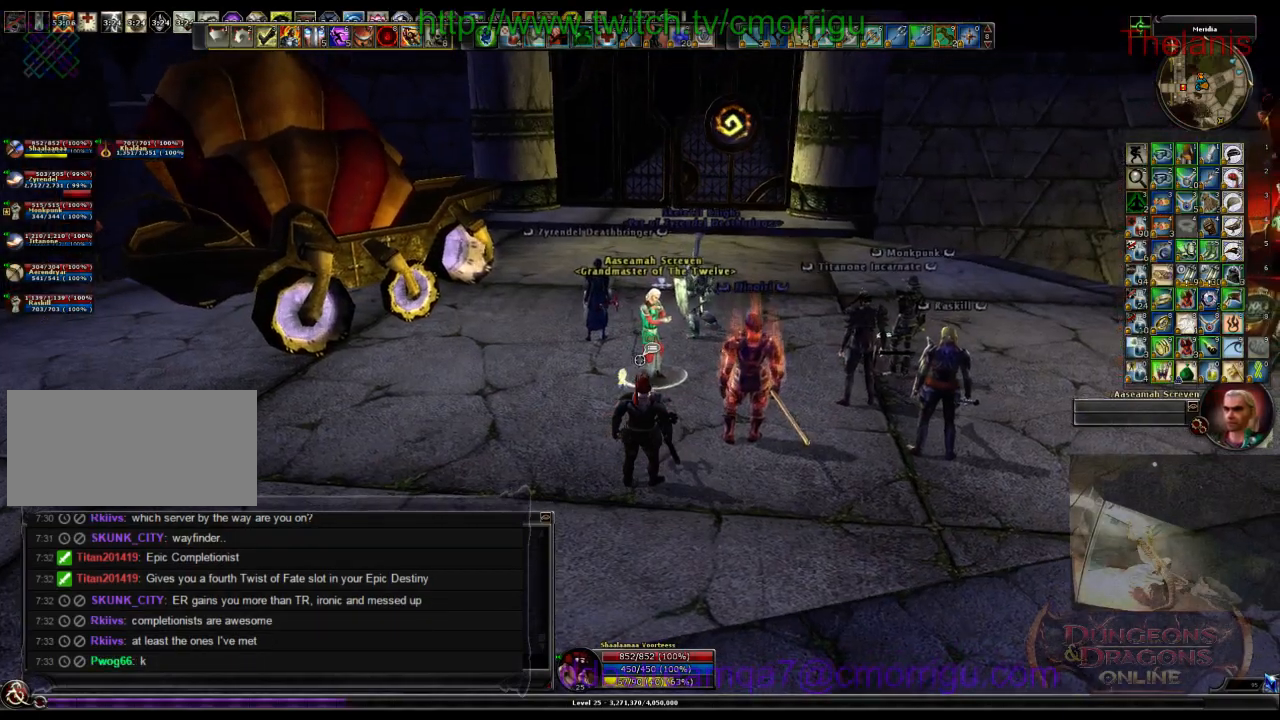
{"keys": [], "events": []}
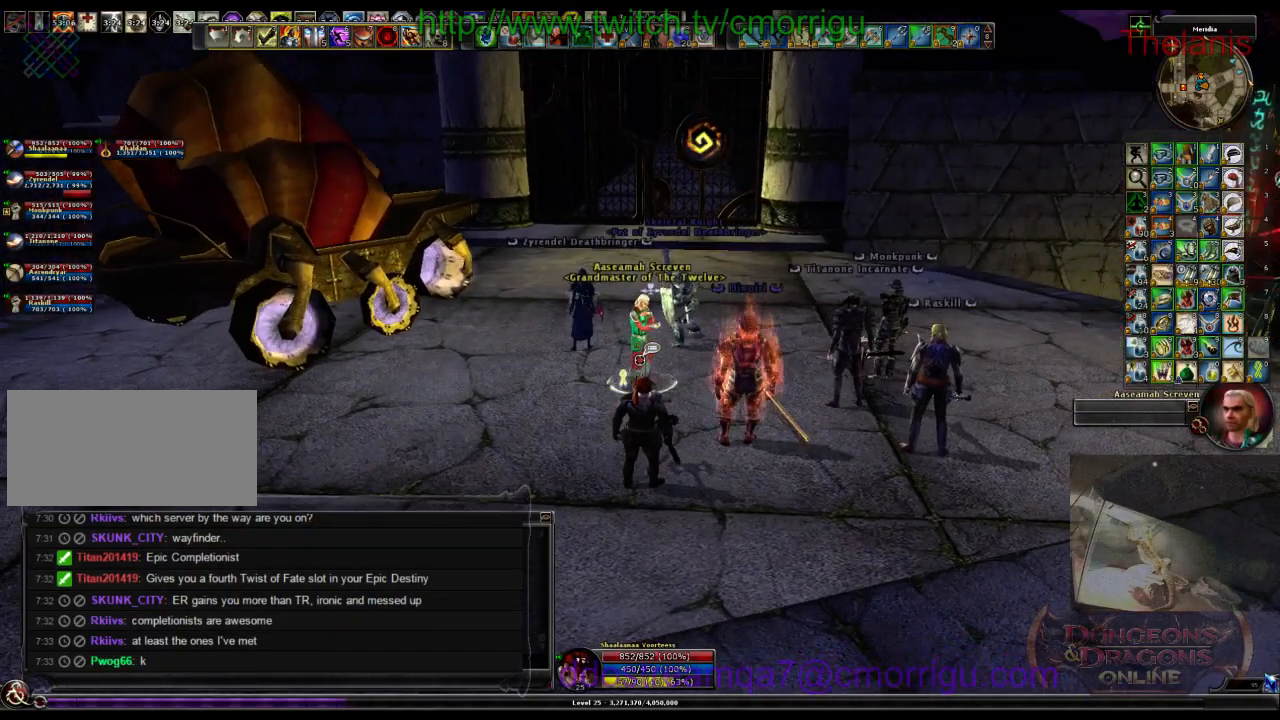
{"keys": [], "events": []}
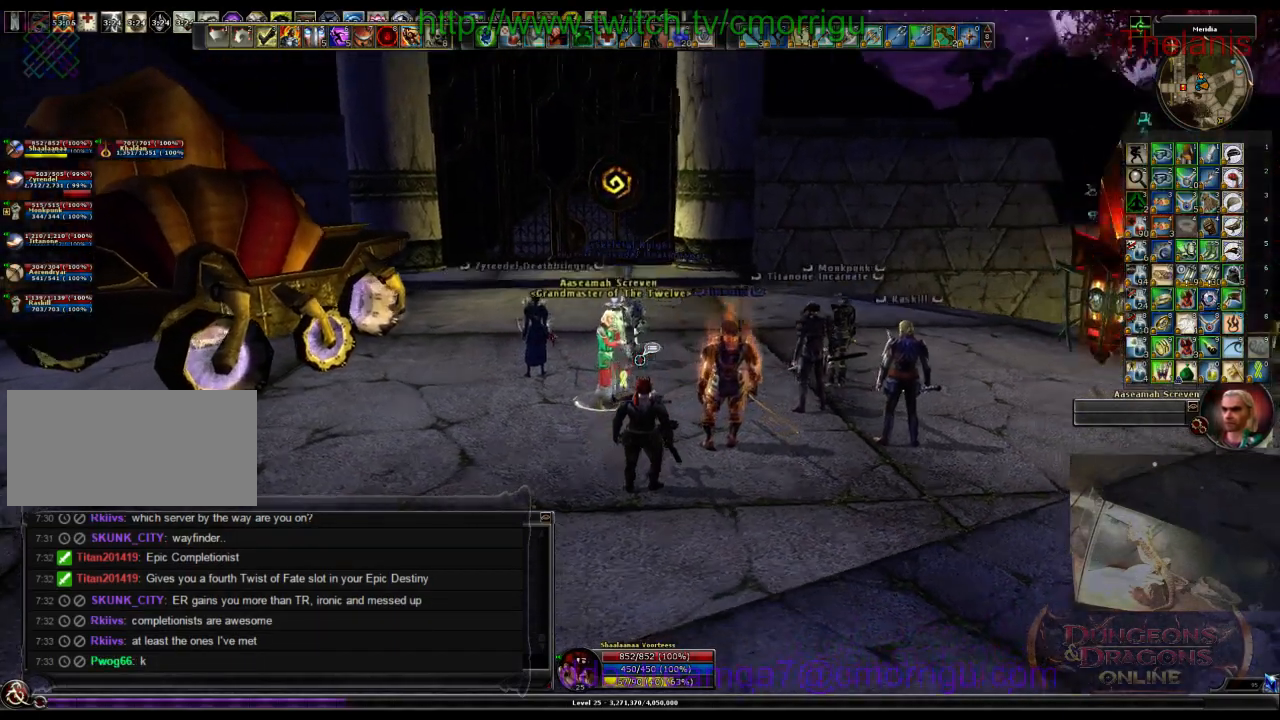
{"keys": ["w"], "events": [[167, "w", "down"]]}